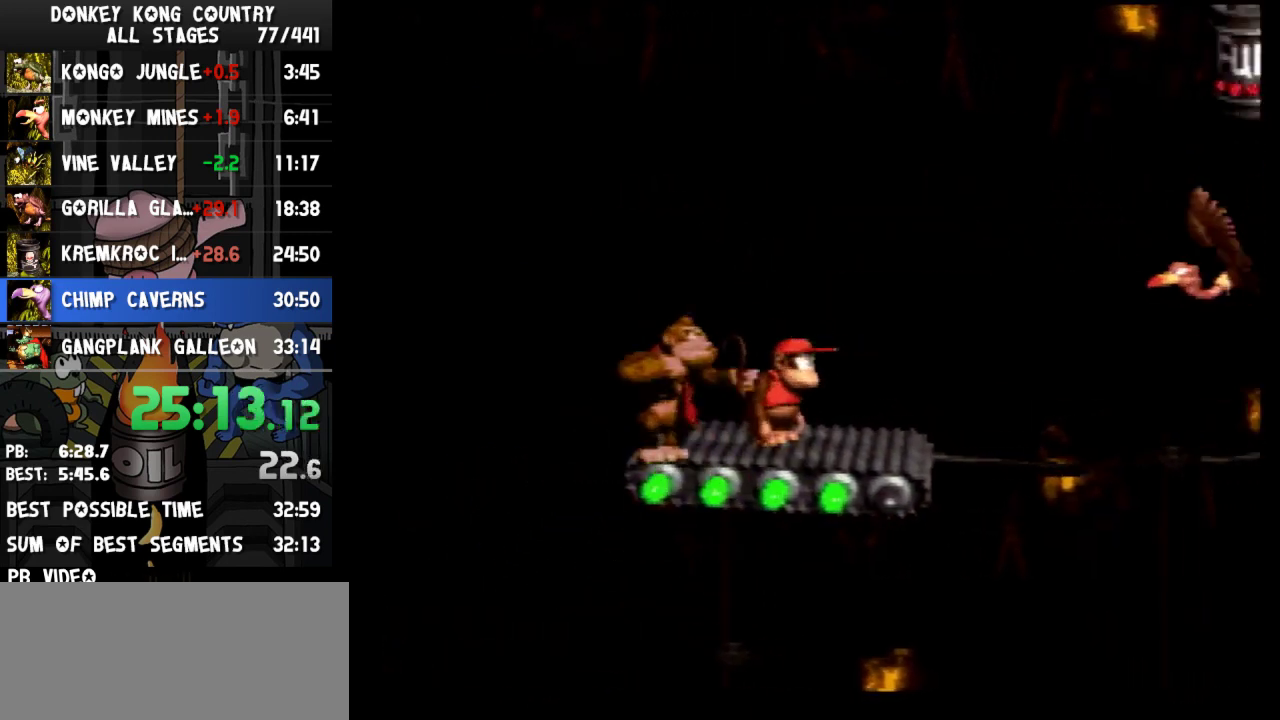
Gameplay with a controller (Nintendo layout); each line is a JSON object with the inputs held at the frame after it. "events" lists button and stick changes between this image and that frame as [ms after this image, input, new state], when the widget could be followed in between. Not read: L3 R3.
{"buttons": ["B", "Y", "DPAD_RIGHT"], "events": [[367, "B", "down"], [367, "DPAD_RIGHT", "down"], [367, "Y", "down"]]}
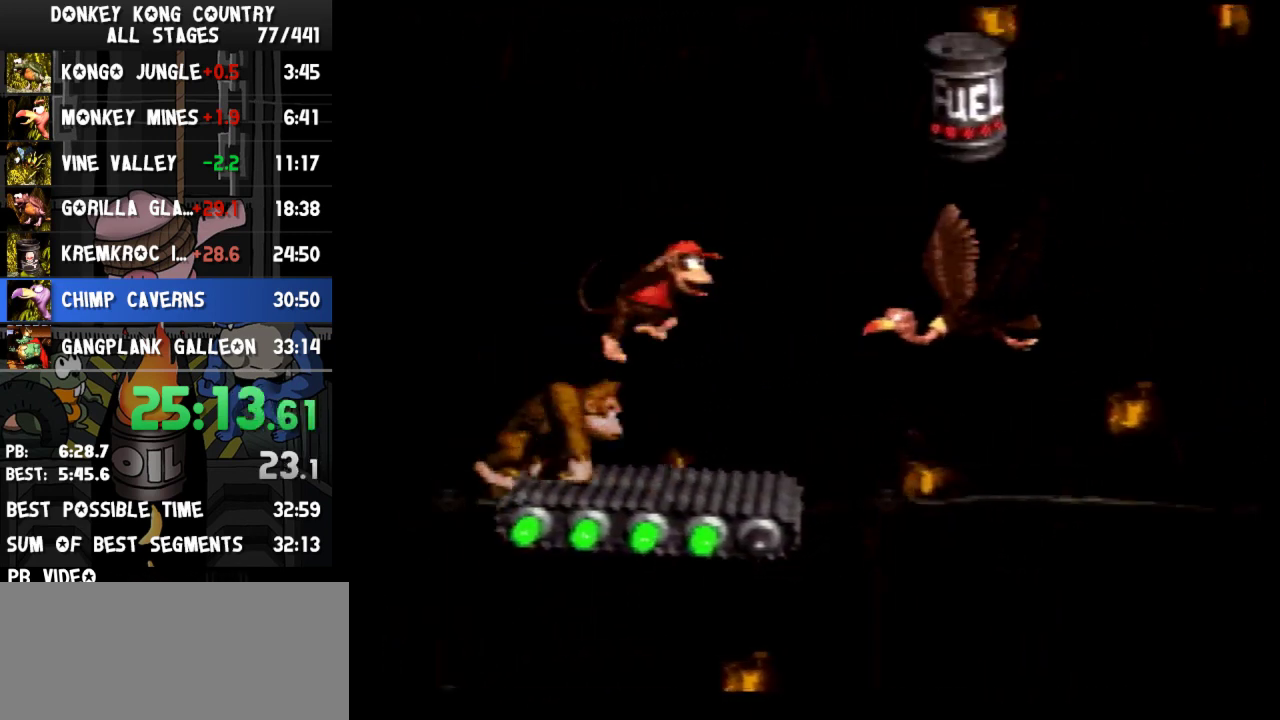
{"buttons": ["Y"], "events": [[200, "B", "up"], [333, "DPAD_RIGHT", "up"]]}
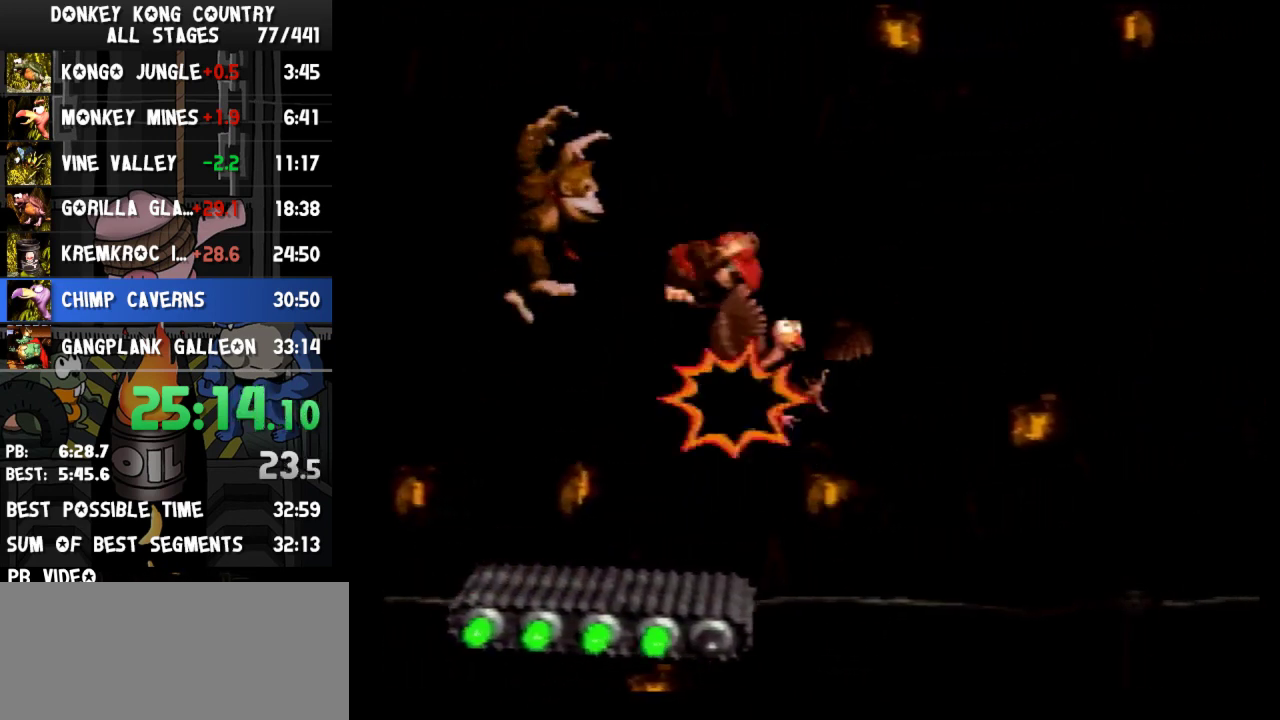
{"buttons": ["Y"], "events": [[333, "DPAD_RIGHT", "down"], [500, "DPAD_RIGHT", "up"]]}
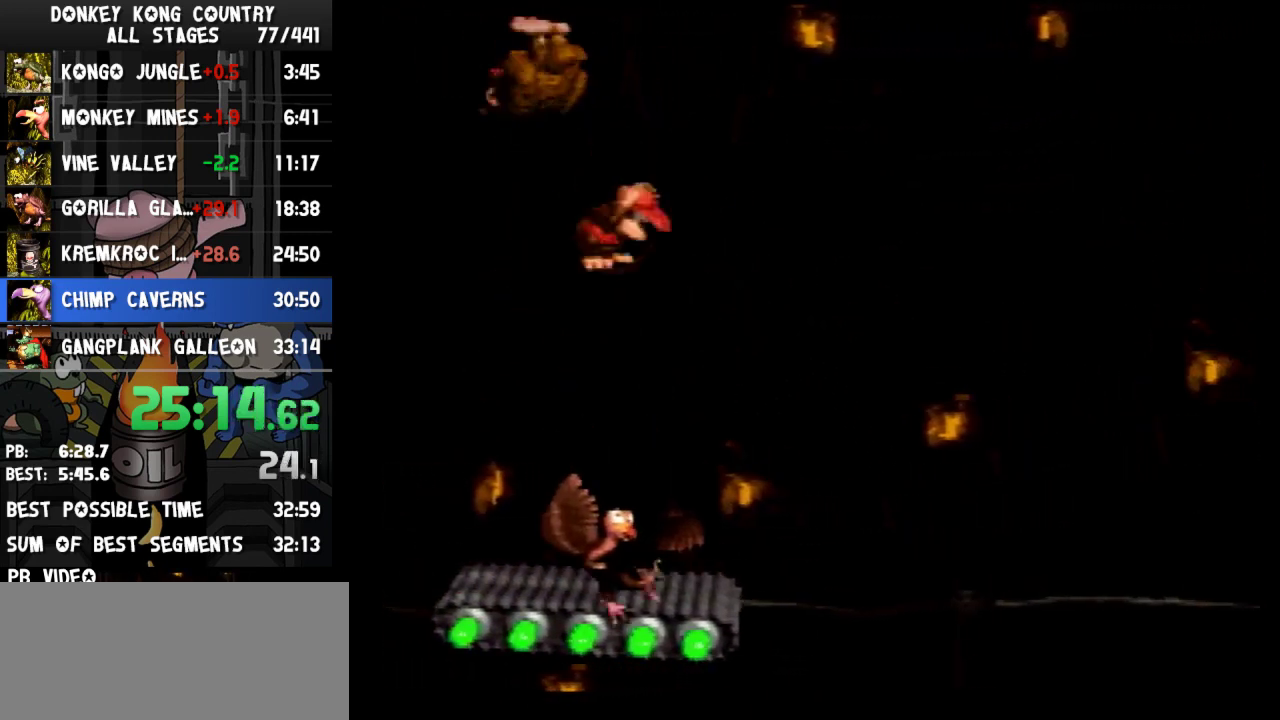
{"buttons": ["Y"], "events": [[200, "DPAD_RIGHT", "down"], [267, "DPAD_RIGHT", "up"]]}
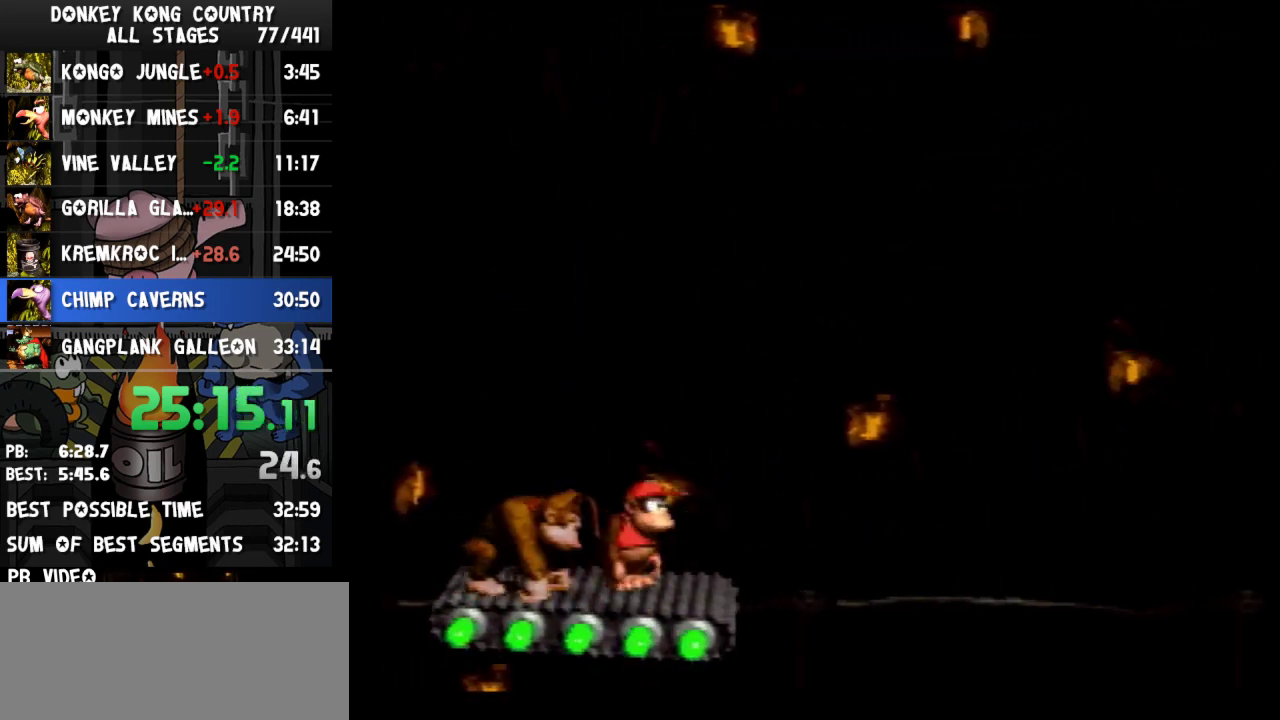
{"buttons": ["Y"], "events": []}
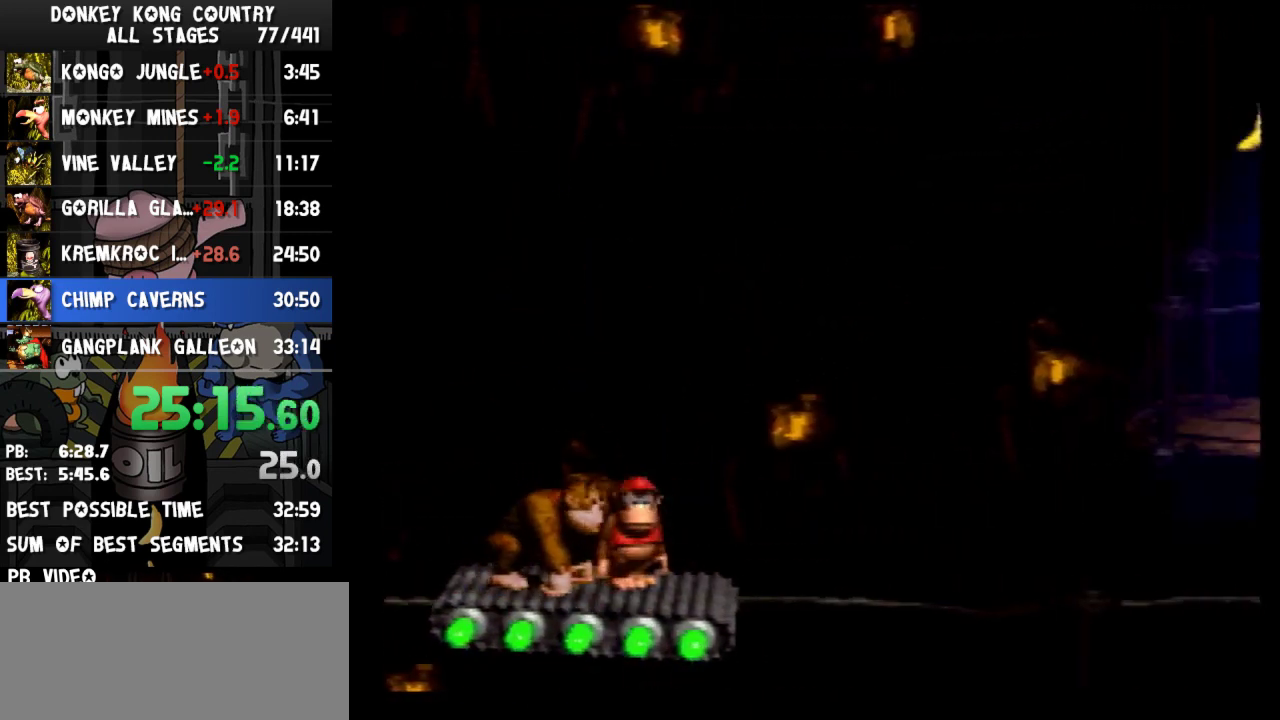
{"buttons": ["Y"], "events": []}
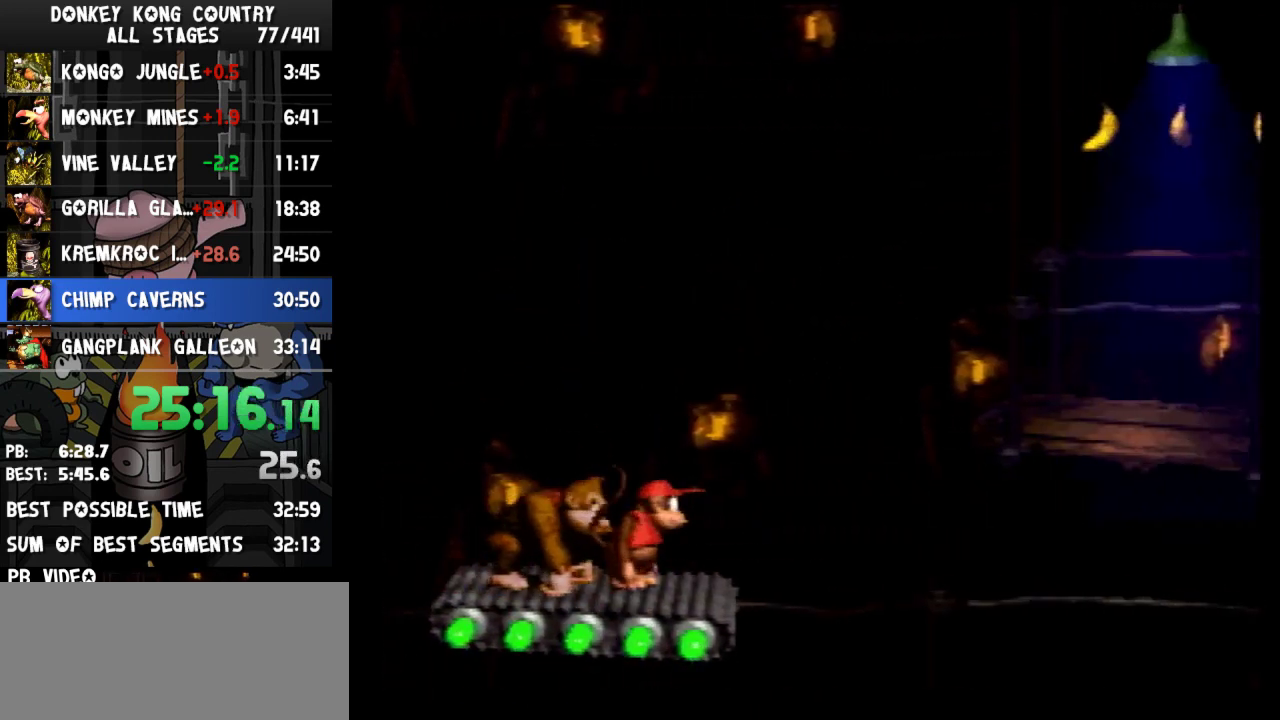
{"buttons": ["B", "Y", "DPAD_RIGHT"], "events": [[333, "Y", "up"], [367, "DPAD_RIGHT", "down"], [433, "Y", "down"], [500, "B", "down"]]}
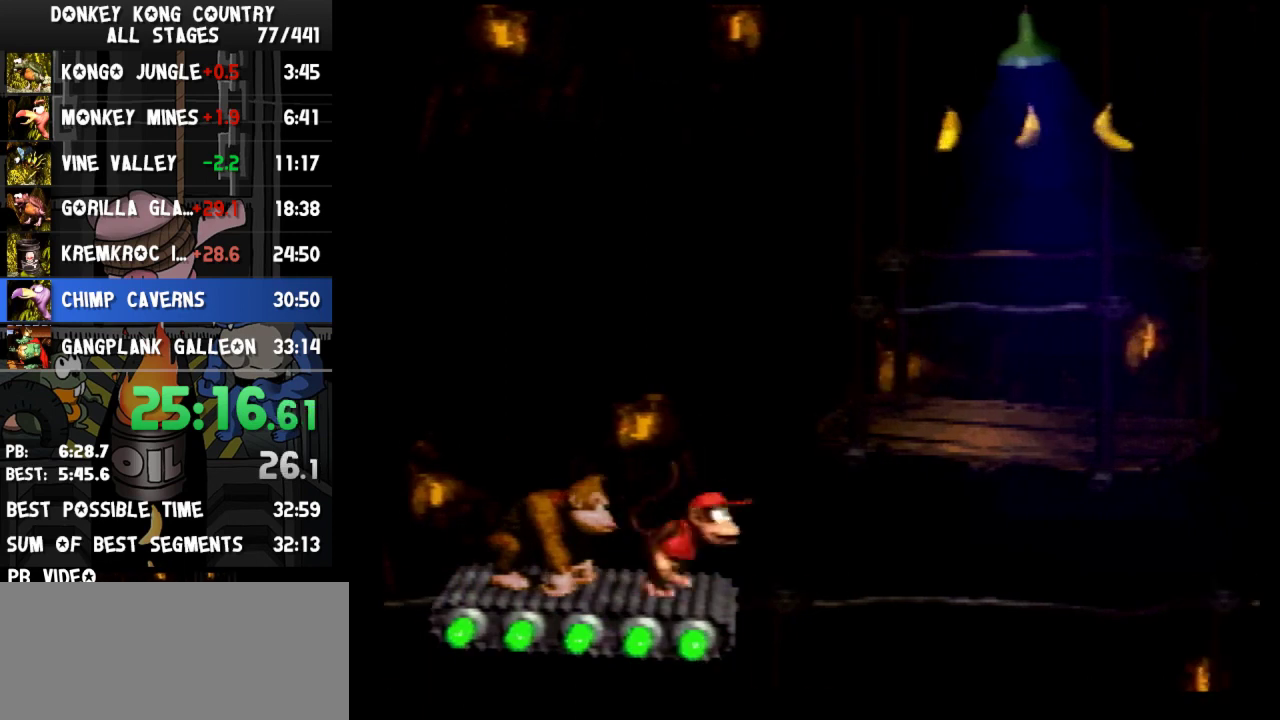
{"buttons": ["Y"], "events": [[333, "B", "up"], [333, "DPAD_RIGHT", "up"]]}
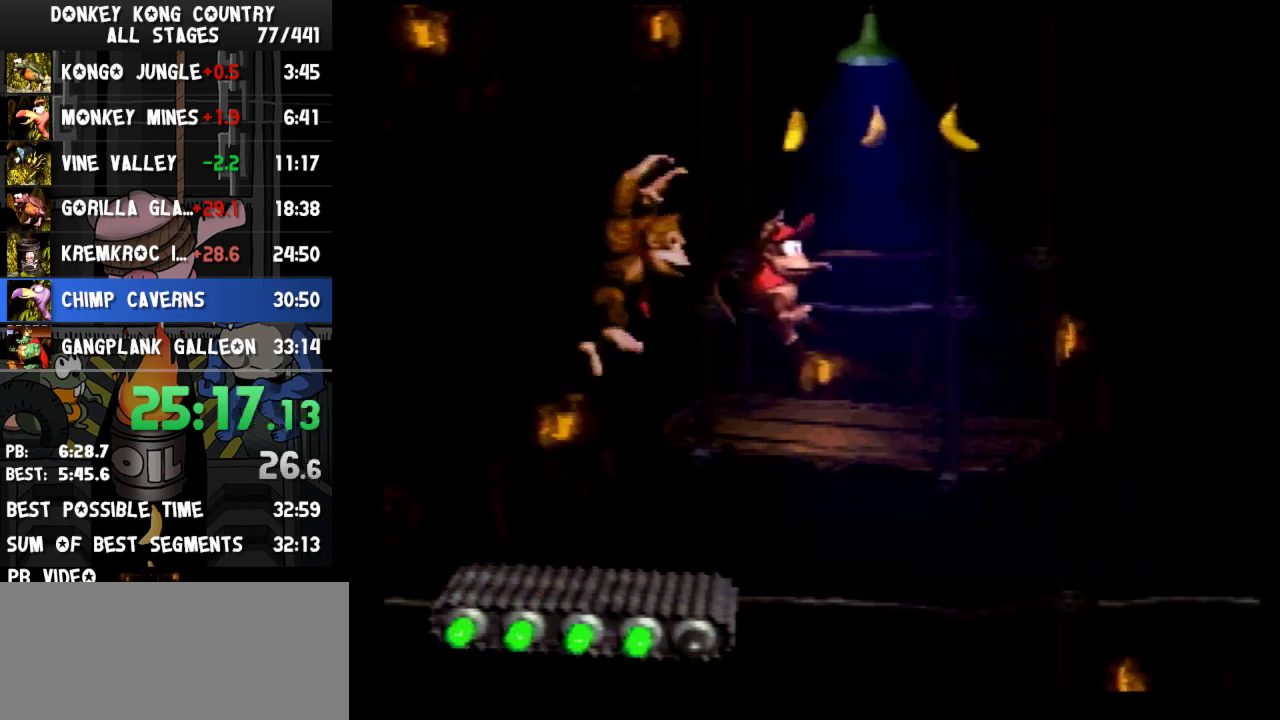
{"buttons": ["Y", "DPAD_RIGHT"], "events": [[133, "B", "down"], [300, "DPAD_RIGHT", "down"], [400, "B", "up"]]}
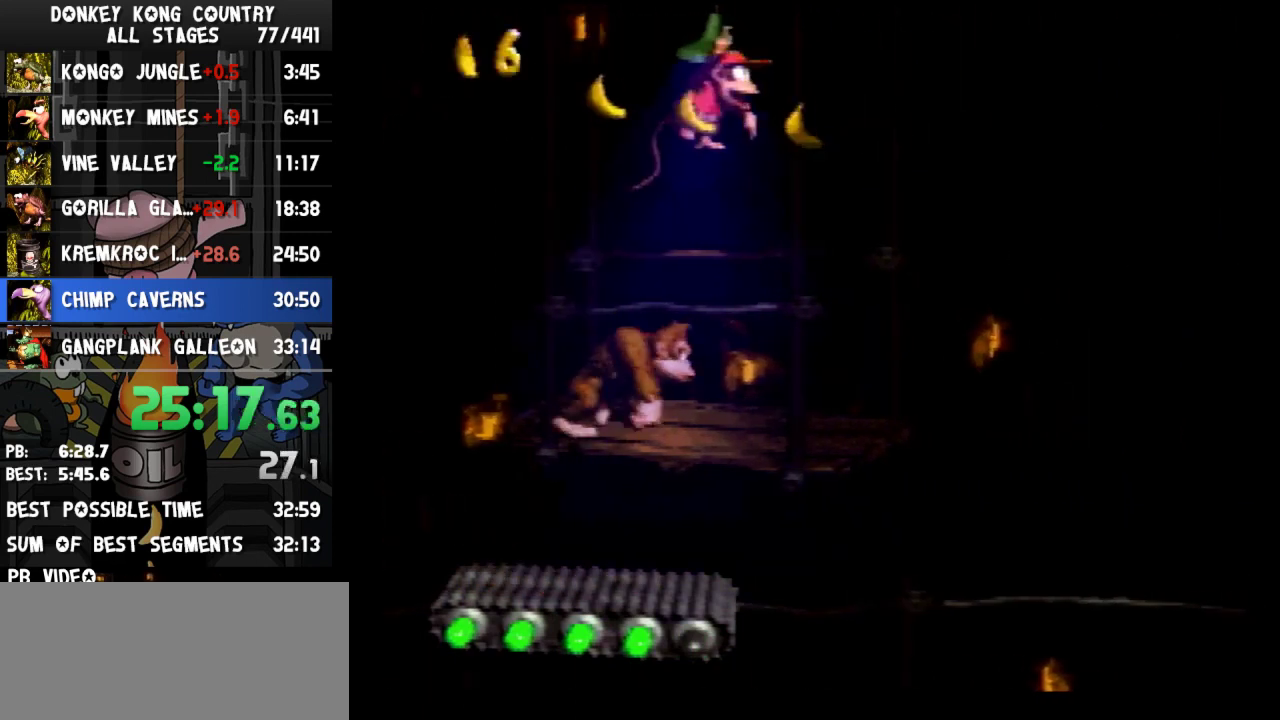
{"buttons": ["Y"], "events": [[33, "DPAD_RIGHT", "up"]]}
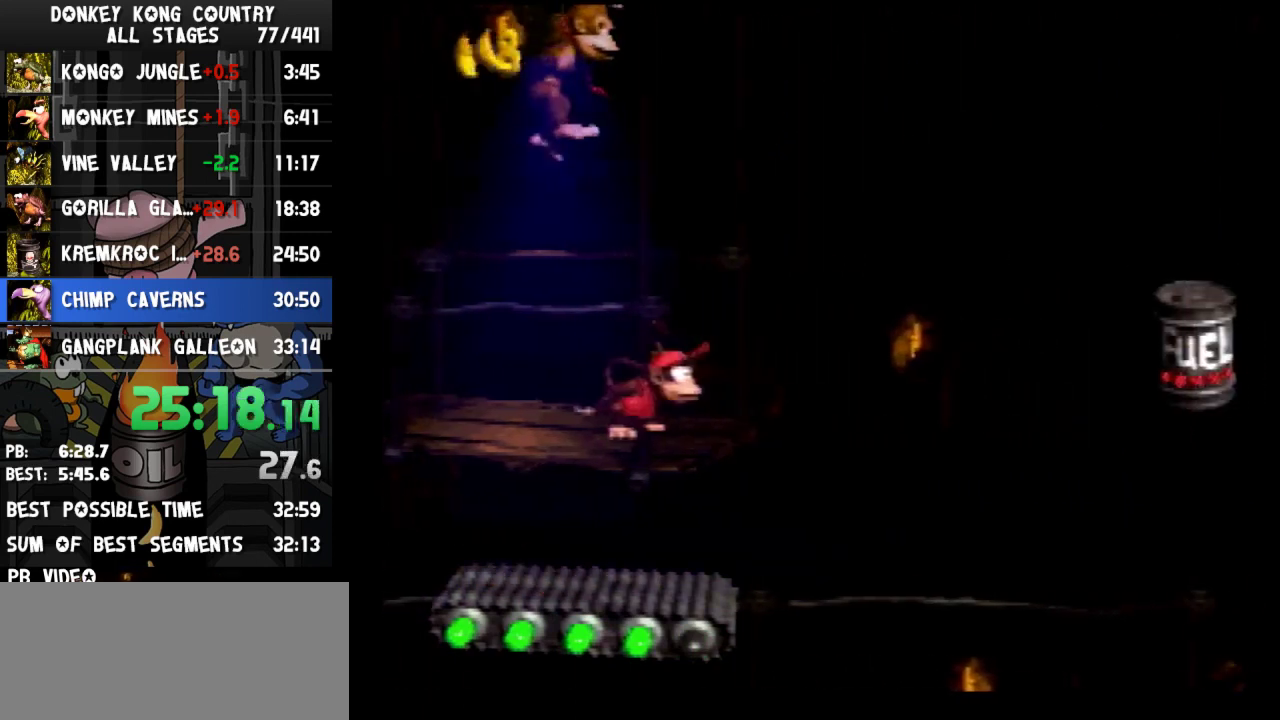
{"buttons": ["Y", "DPAD_RIGHT"], "events": [[100, "Y", "up"], [233, "DPAD_RIGHT", "down"], [233, "Y", "down"], [333, "B", "down"], [467, "B", "up"]]}
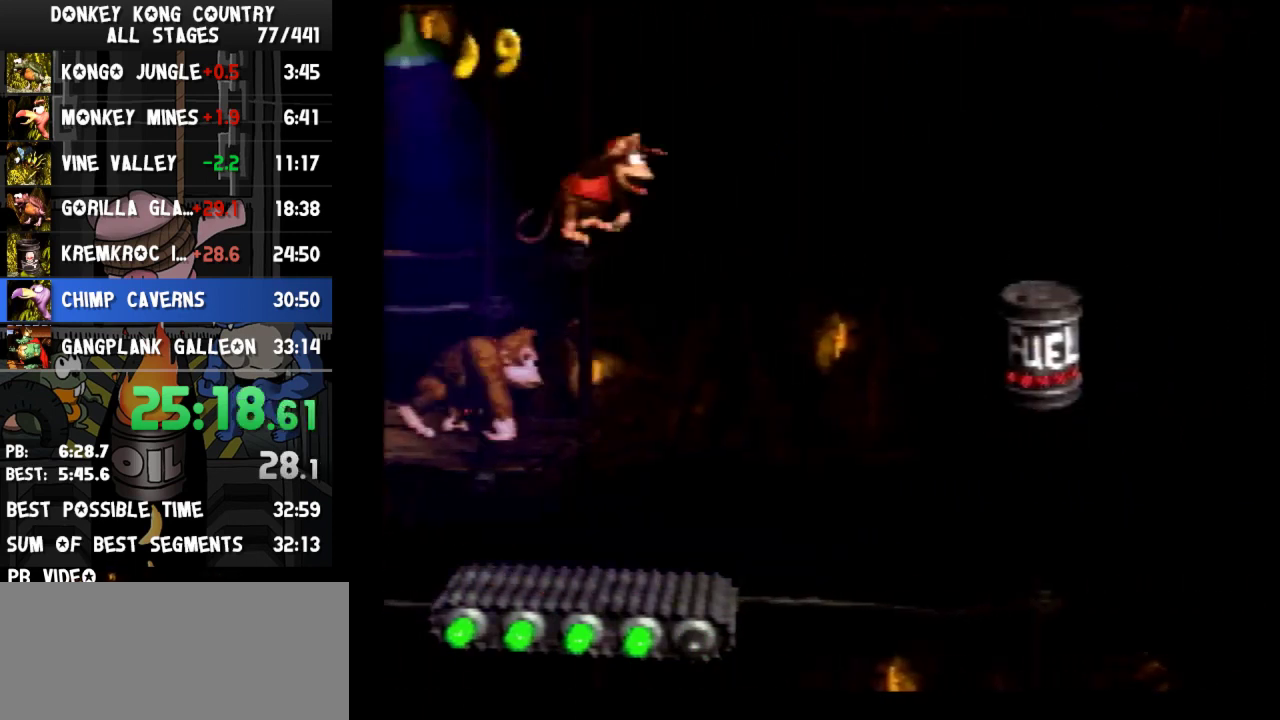
{"buttons": ["Y"], "events": [[67, "DPAD_RIGHT", "up"], [333, "DPAD_RIGHT", "down"], [433, "DPAD_RIGHT", "up"]]}
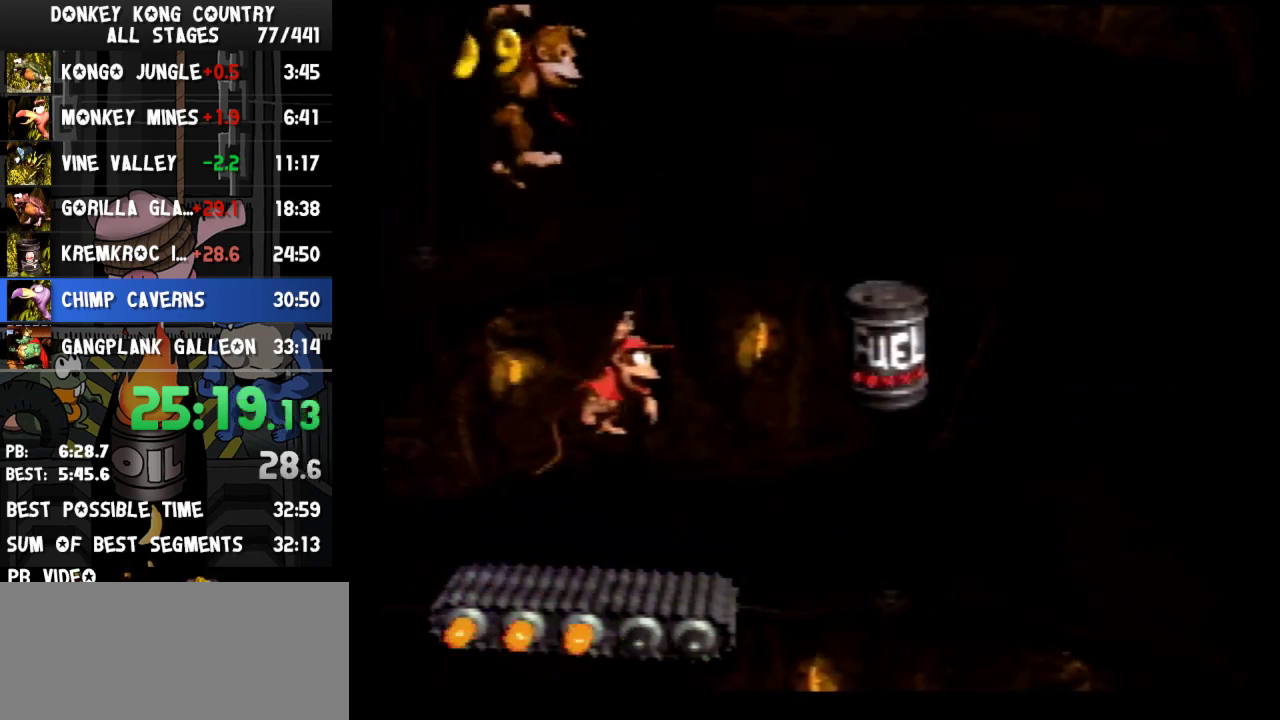
{"buttons": ["Y", "DPAD_RIGHT"], "events": [[200, "B", "down"], [300, "DPAD_RIGHT", "down"], [333, "B", "up"]]}
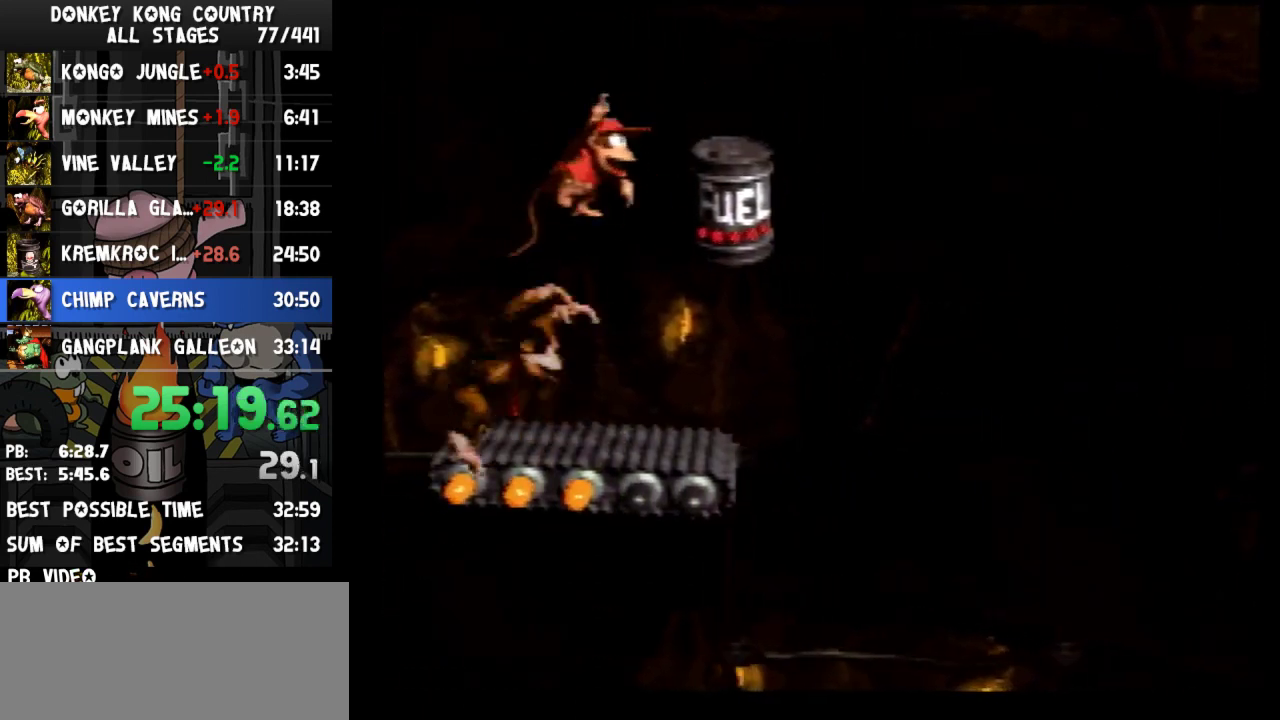
{"buttons": ["Y"], "events": [[33, "DPAD_RIGHT", "up"]]}
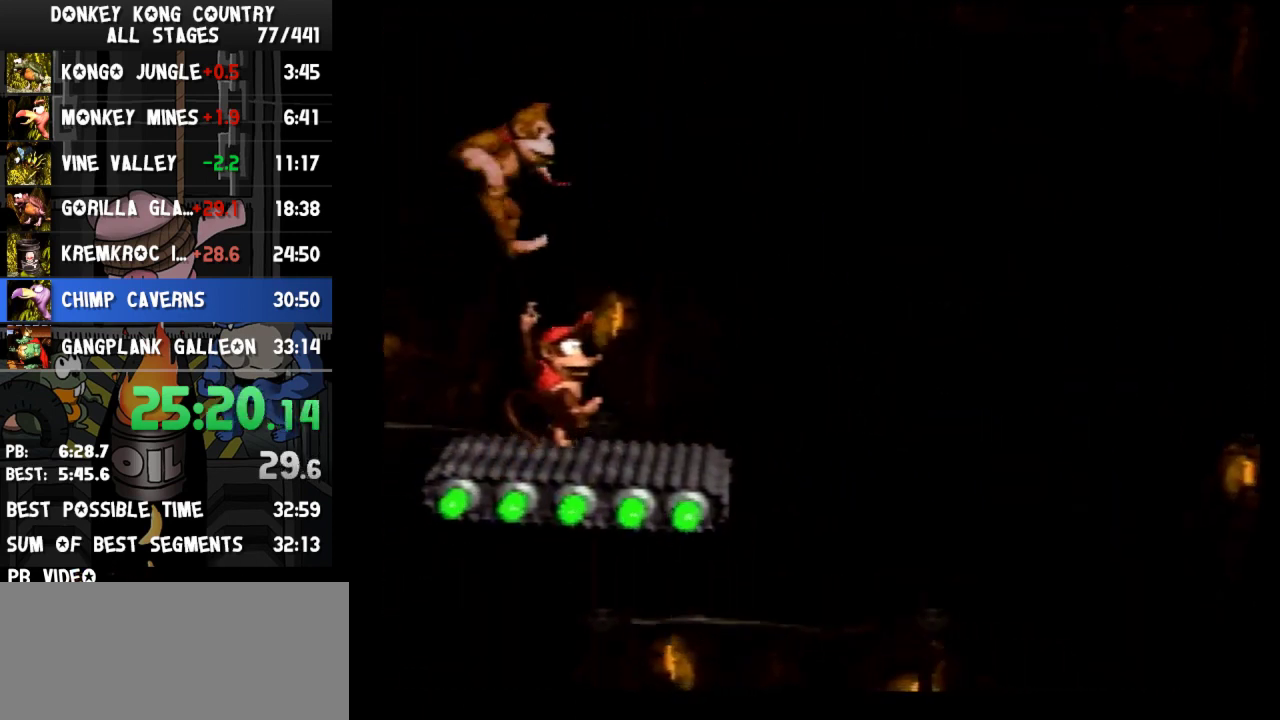
{"buttons": ["Y"], "events": []}
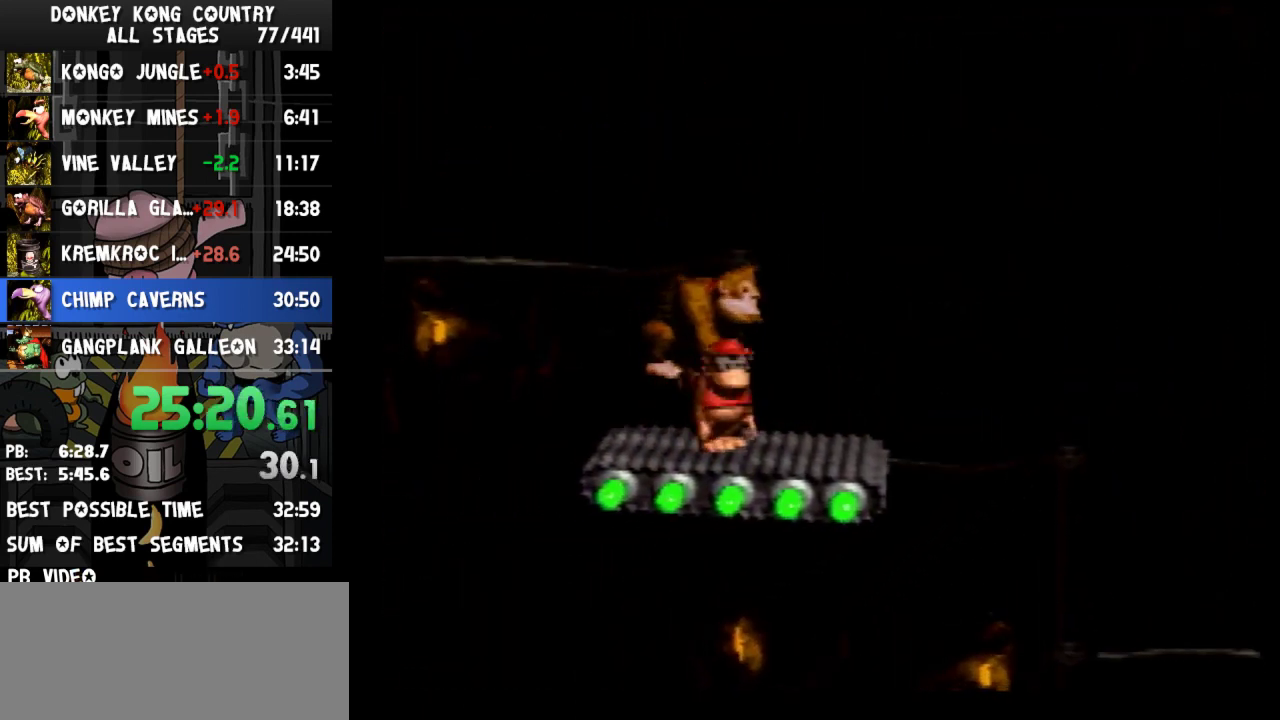
{"buttons": ["Y"], "events": []}
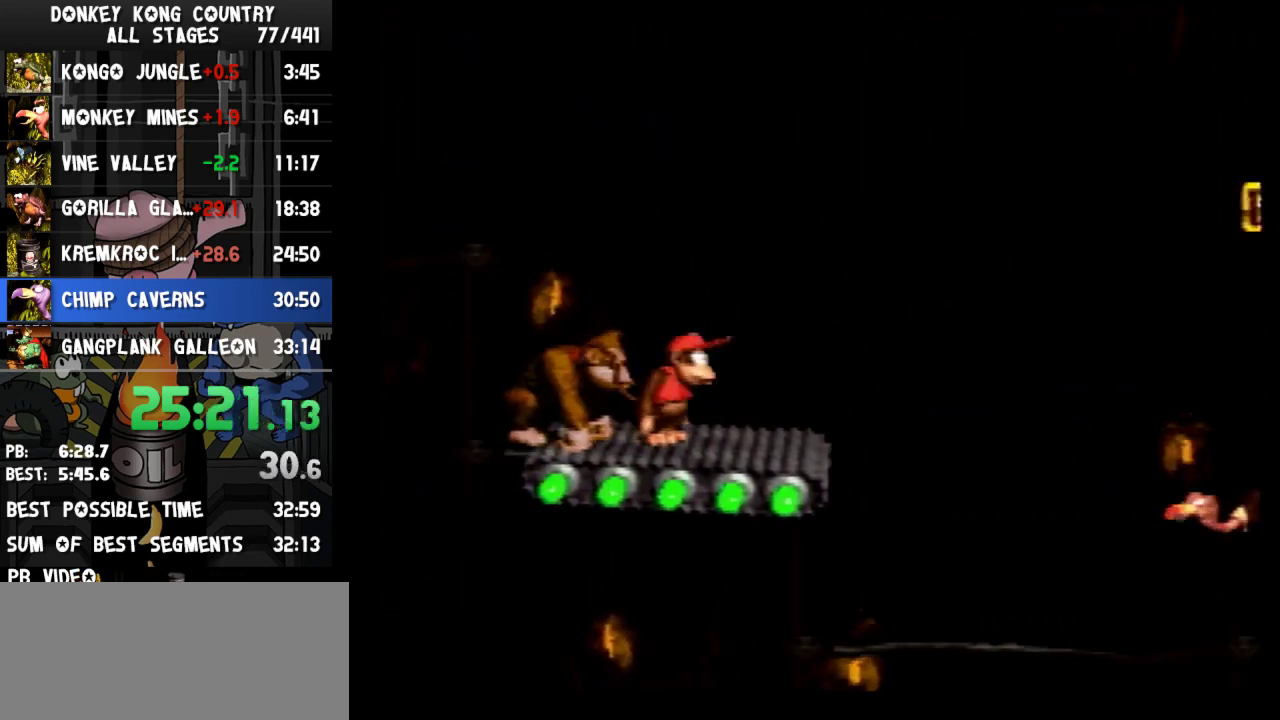
{"buttons": ["Y"], "events": []}
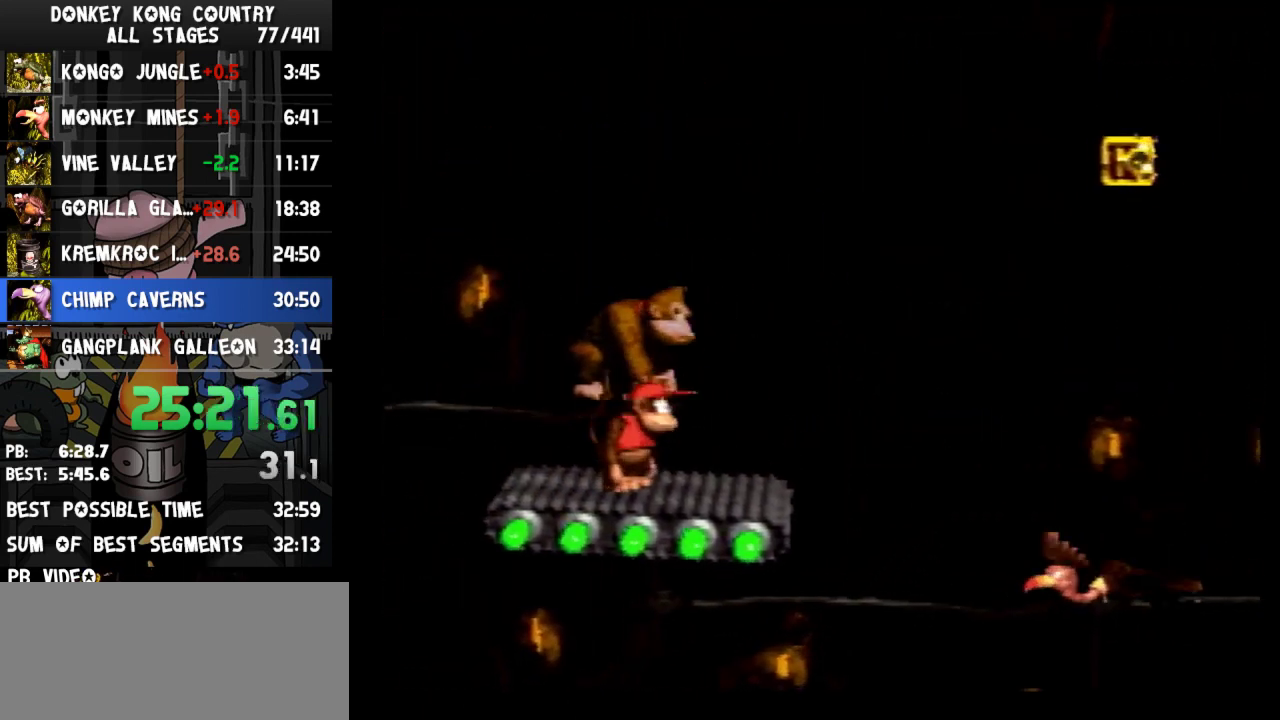
{"buttons": ["Y"], "events": []}
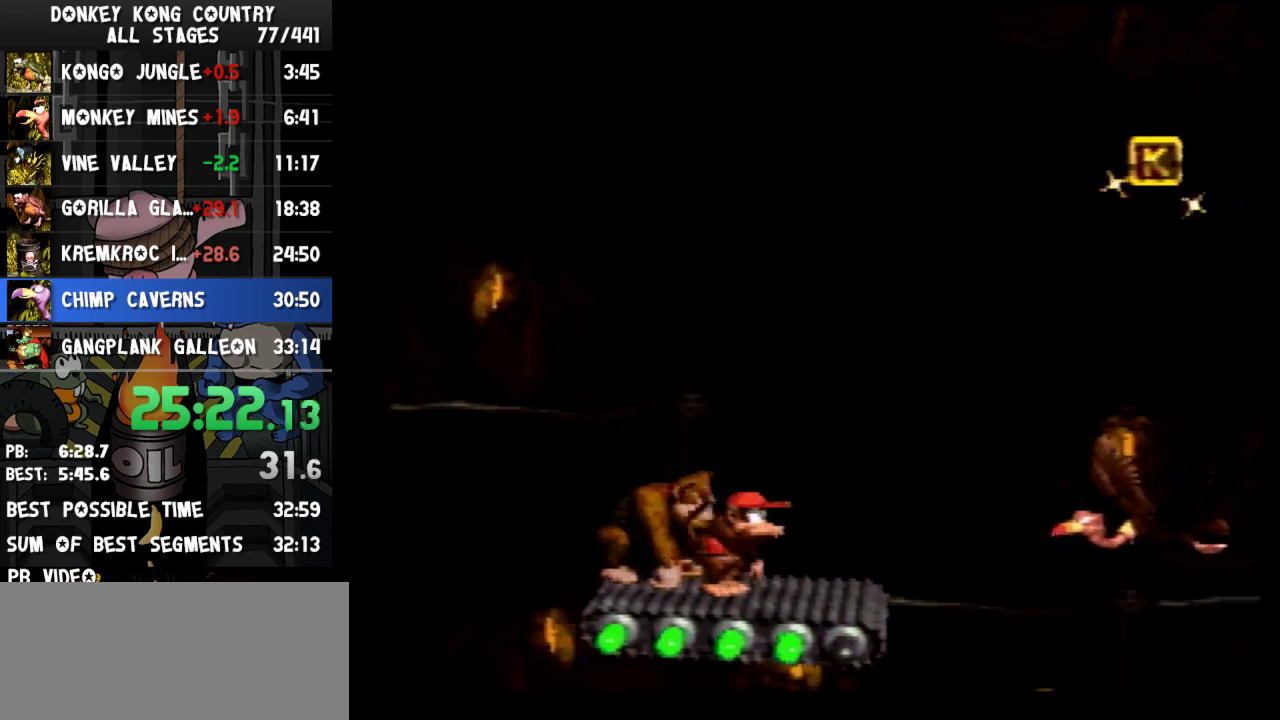
{"buttons": ["Y"], "events": []}
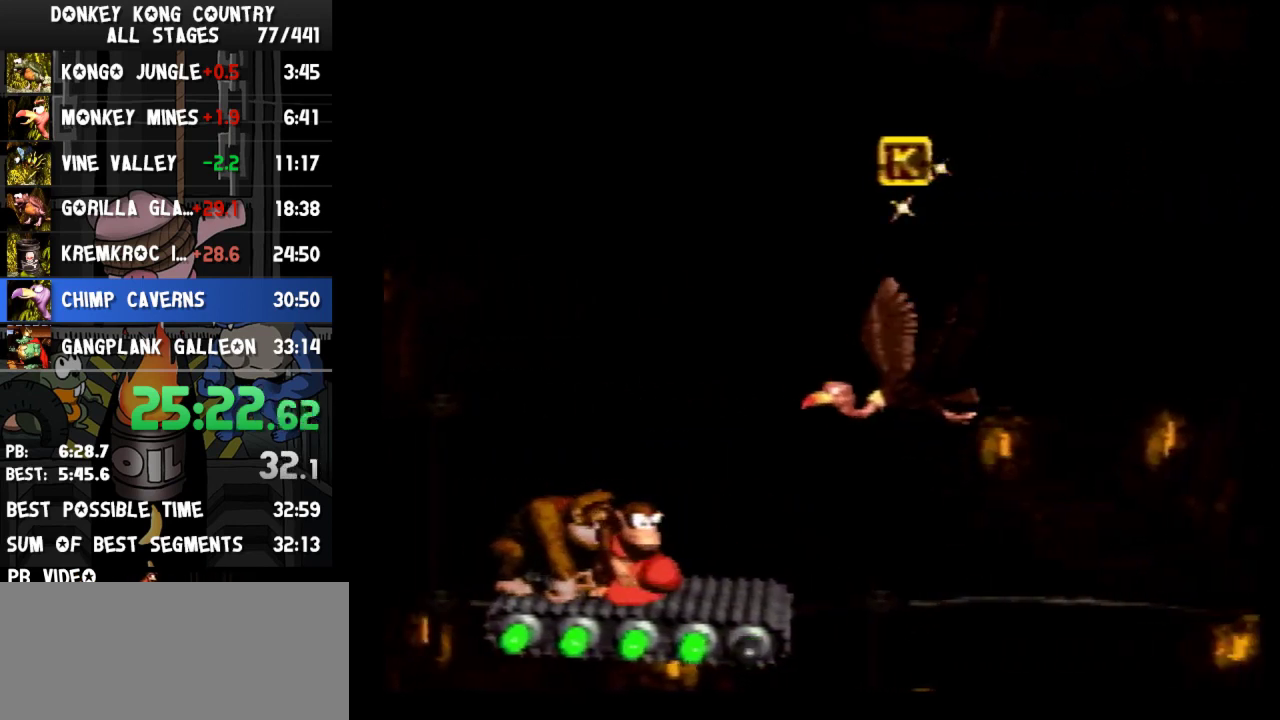
{"buttons": ["Y"], "events": []}
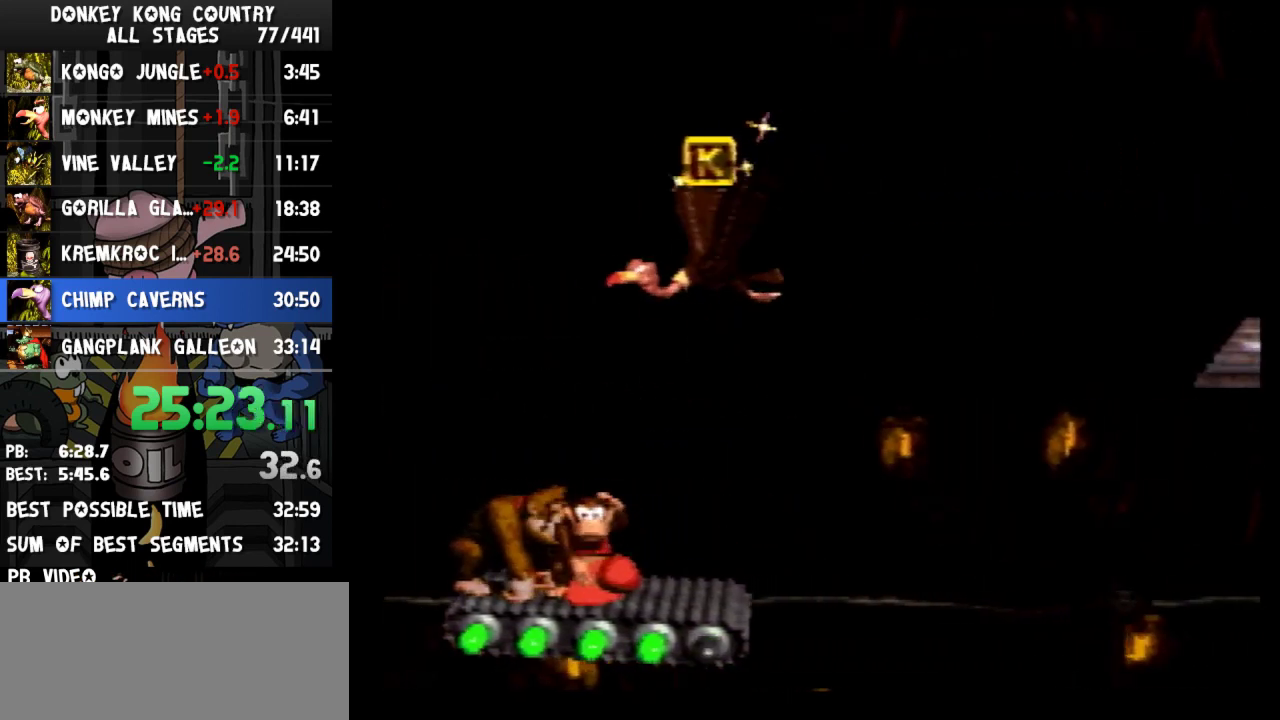
{"buttons": ["Y"], "events": []}
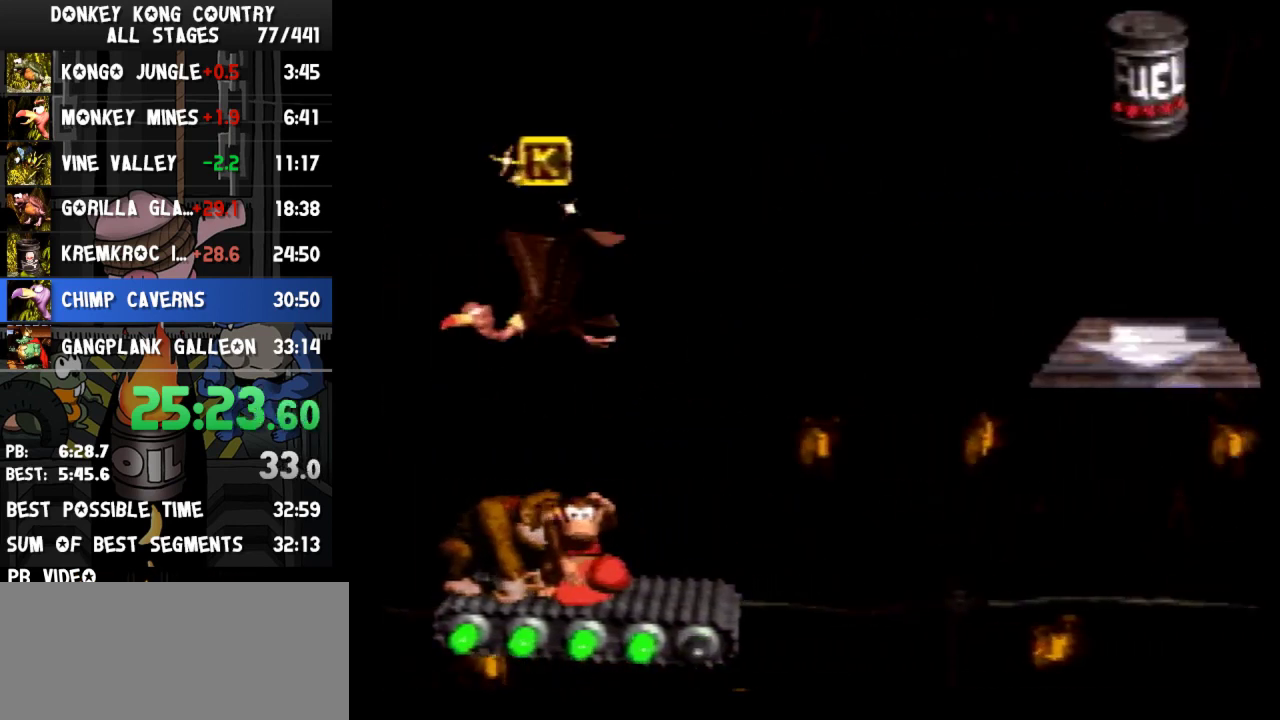
{"buttons": ["Y"], "events": []}
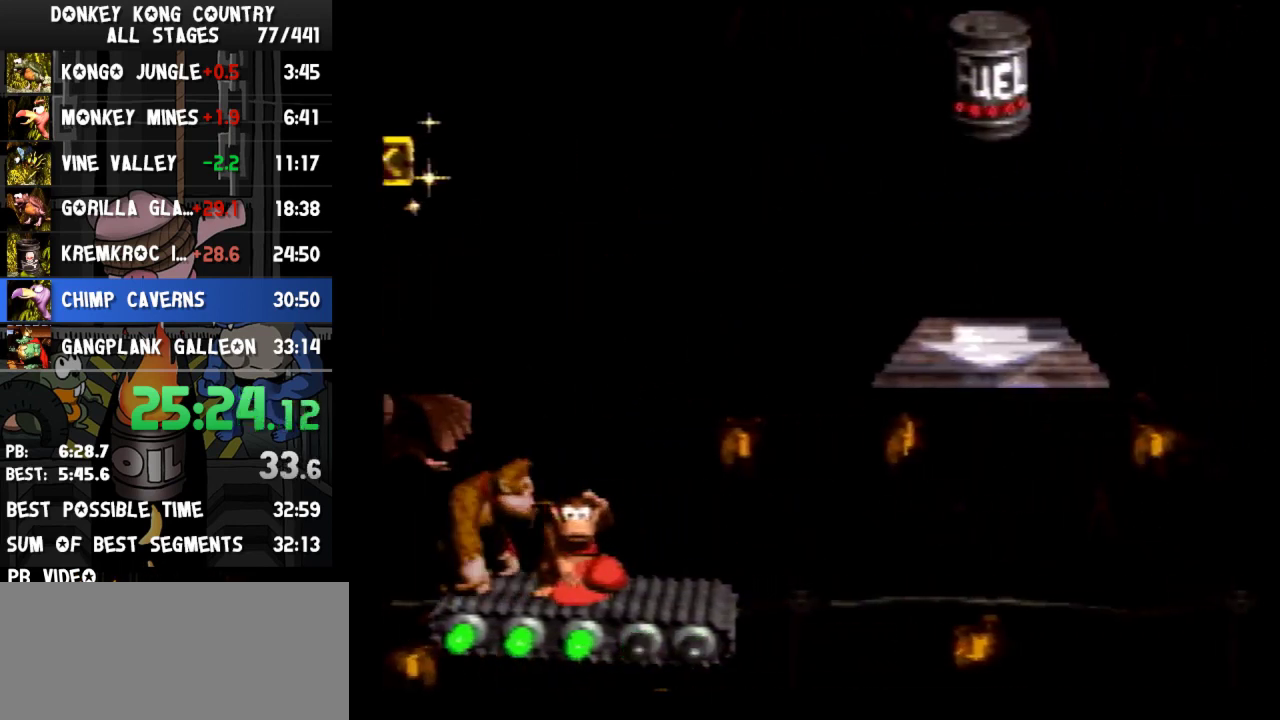
{"buttons": ["B", "Y", "DPAD_RIGHT"], "events": [[233, "DPAD_RIGHT", "down"], [267, "B", "down"]]}
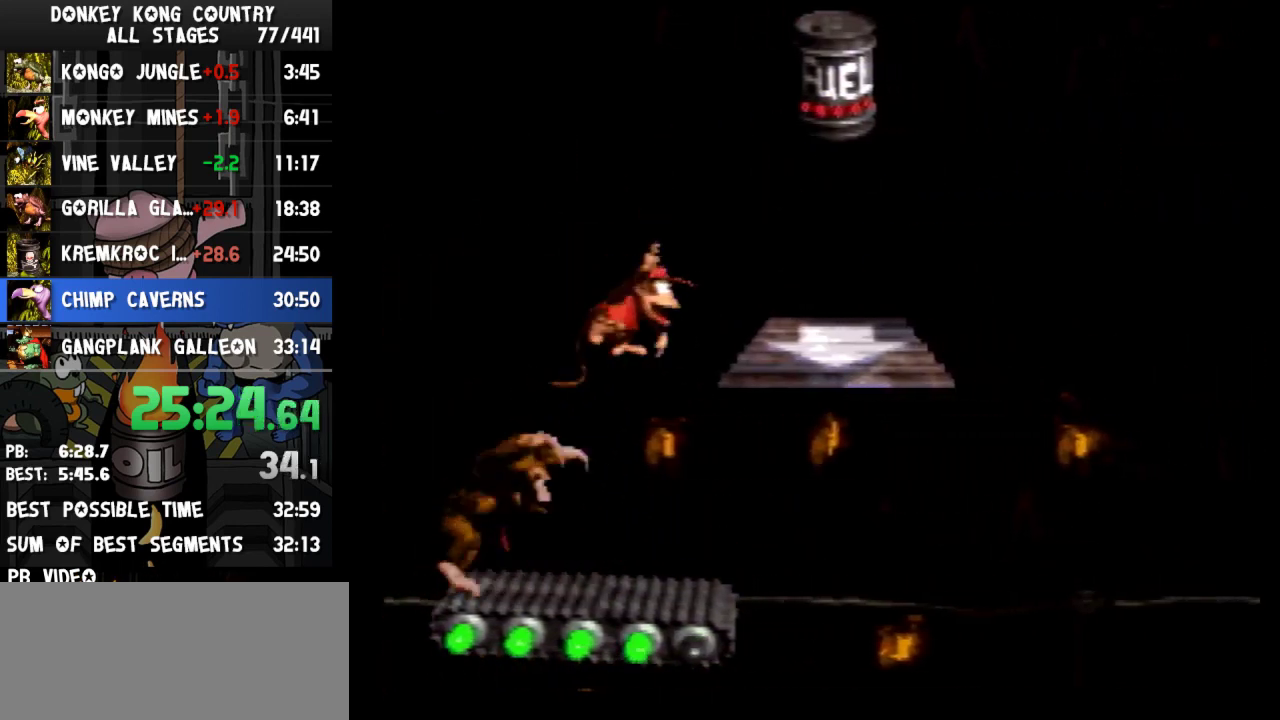
{"buttons": ["B", "Y"], "events": [[133, "B", "up"], [133, "DPAD_RIGHT", "up"], [500, "B", "down"]]}
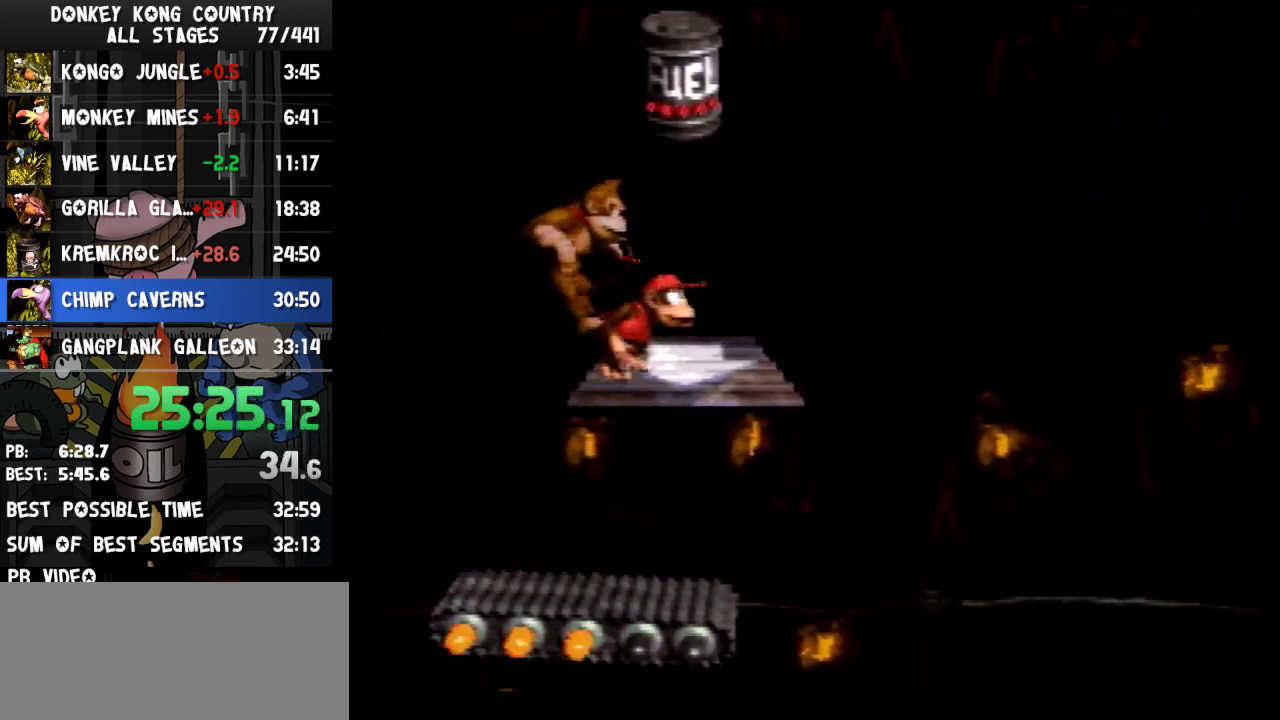
{"buttons": ["Y", "DPAD_RIGHT"], "events": [[67, "DPAD_RIGHT", "down"], [267, "DPAD_RIGHT", "up"], [500, "B", "up"], [500, "DPAD_RIGHT", "down"]]}
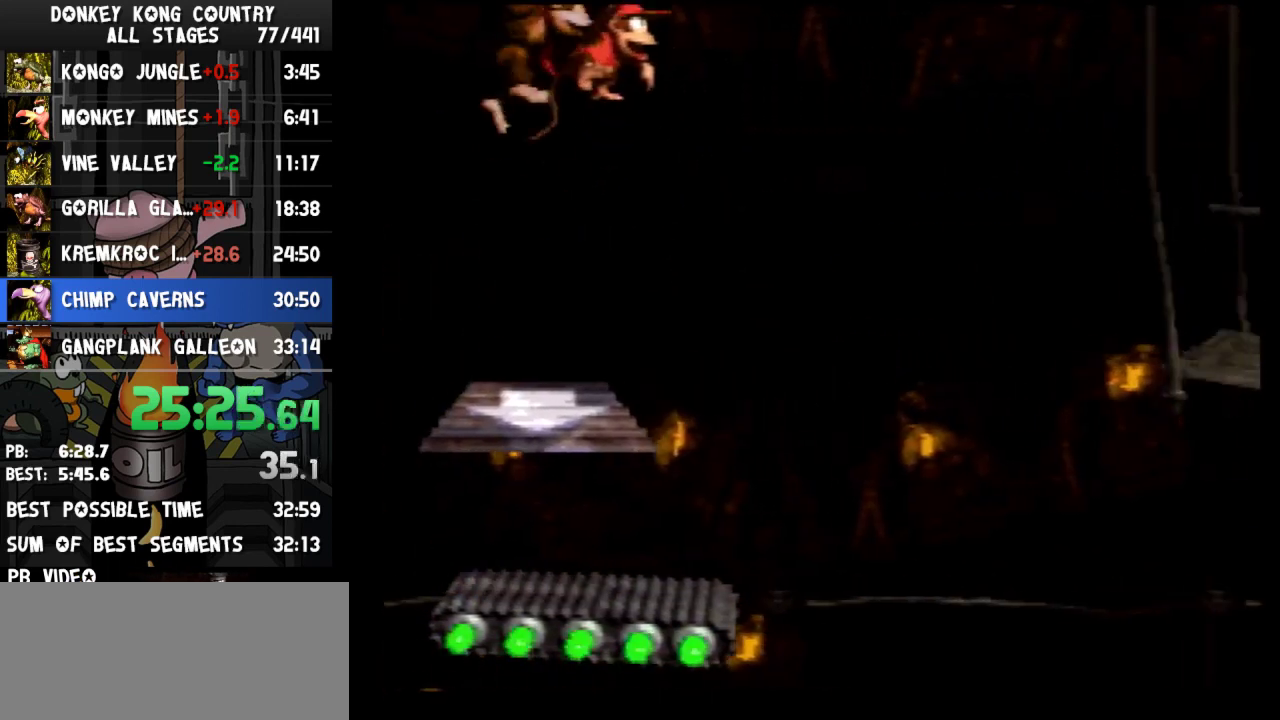
{"buttons": ["Y"], "events": [[167, "DPAD_RIGHT", "up"]]}
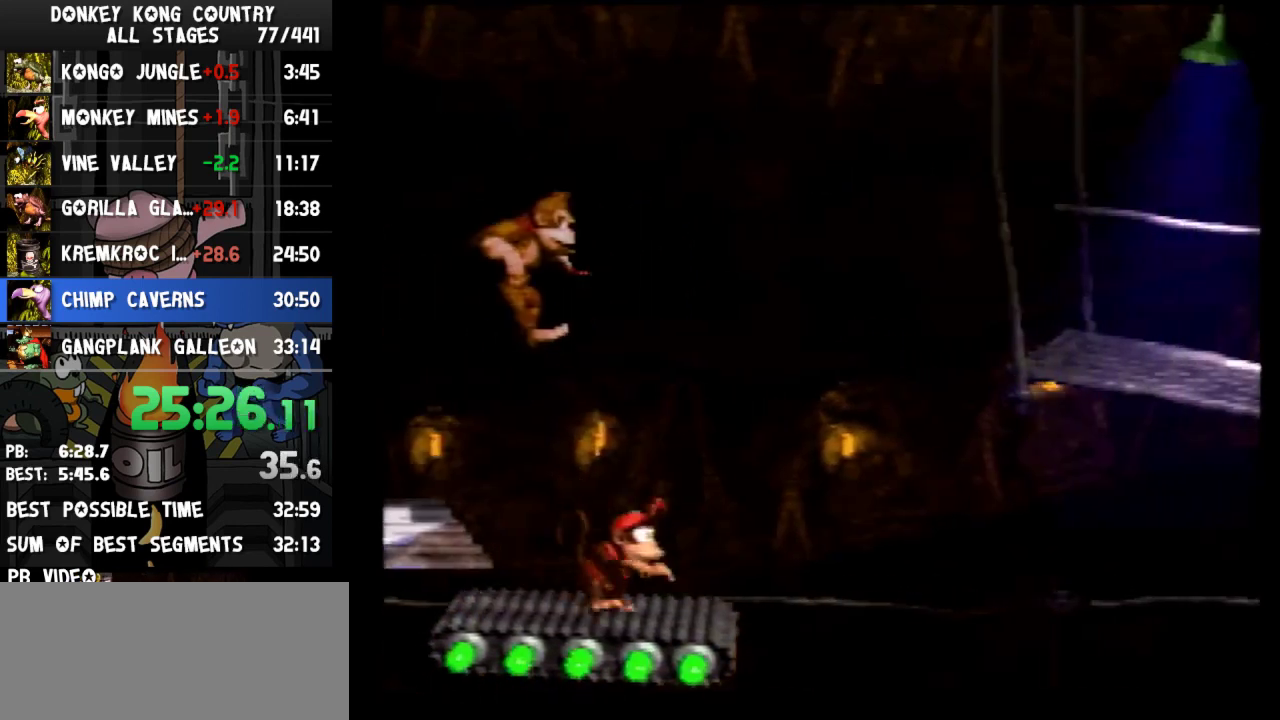
{"buttons": ["B", "Y", "DPAD_RIGHT"], "events": [[267, "Y", "up"], [400, "DPAD_RIGHT", "down"], [433, "Y", "down"], [467, "B", "down"]]}